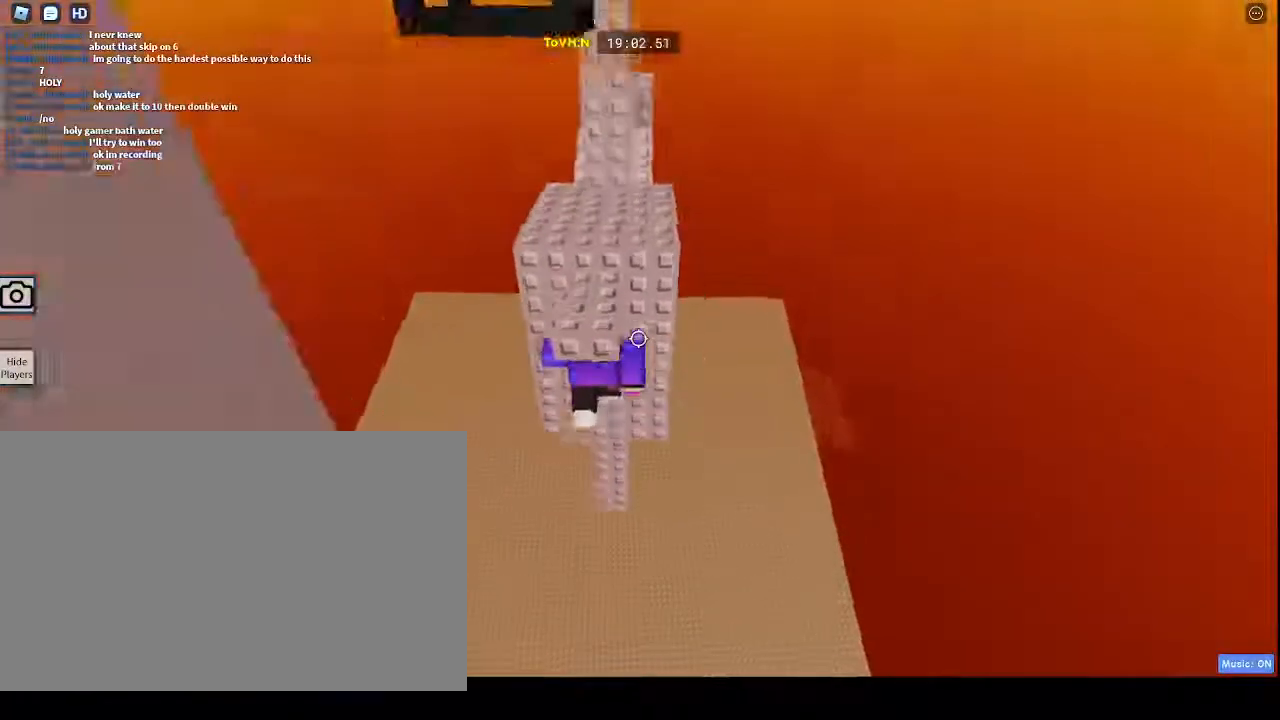
Gameplay with keyboard and mouse; each line is a JSON object with the keys and mouse buttons held at the frame after it. "events" lists presses ("down") and releases ("up") of "1", "2", "3", "4", "5", "a", "alt", "c", "caps_lock", "ctrl", "d", "e", "f", "g", "q", "r", "s", "shift", "space", "t", "tab", "v", "w", "x", "z", "mouse_left", "mouse_wheel" and "mouse_right" between this image and that frame as [ms after this image, input, new state], when the widget could be followed in between. "mouse_left", "mouse_wheel", "mouse_right" = the "left", "wheel", "right" buttons of the "mouse" list. No other keys are recorded. "wheel" means that the mouse wheel is clicked or scrolled. Not read: mouse_move.
{"keys": ["d", "space"], "mouse": ["right"], "events": [[83, "d", "down"], [167, "d", "up"], [350, "d", "down"], [433, "space", "down"]]}
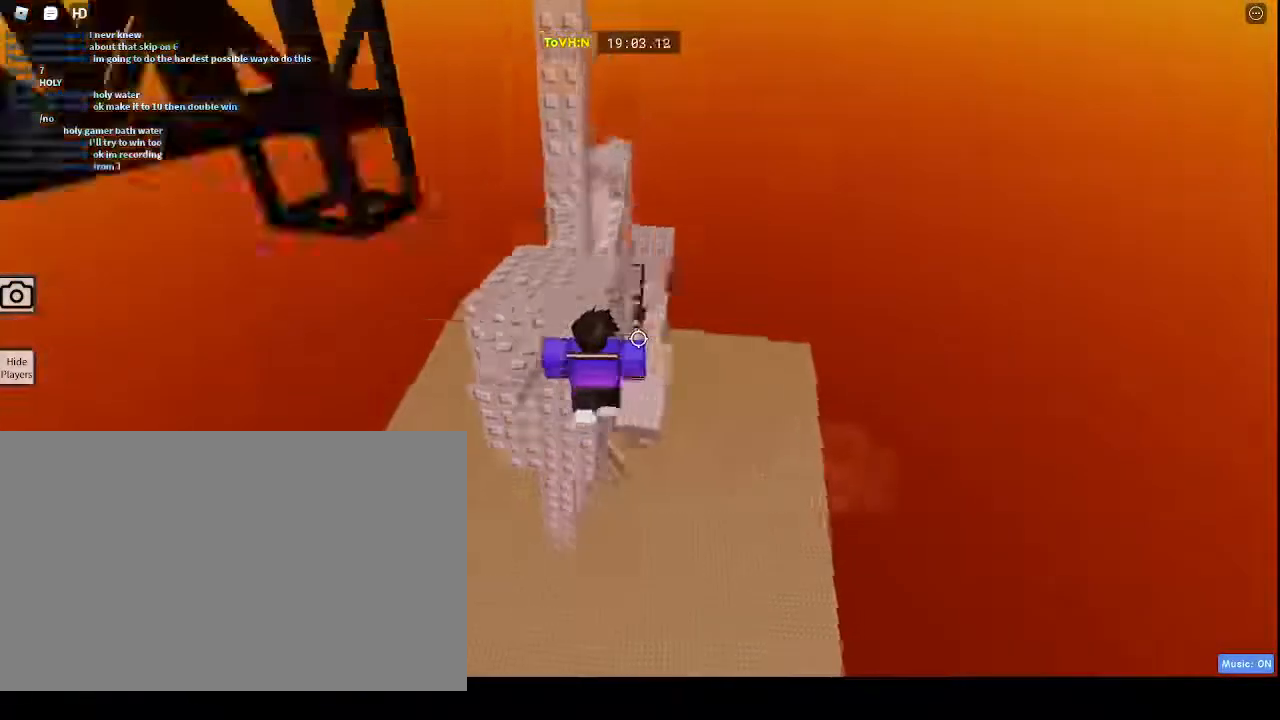
{"keys": [], "mouse": ["right"], "events": [[50, "d", "up"], [50, "space", "up"], [50, "w", "down"], [433, "w", "up"]]}
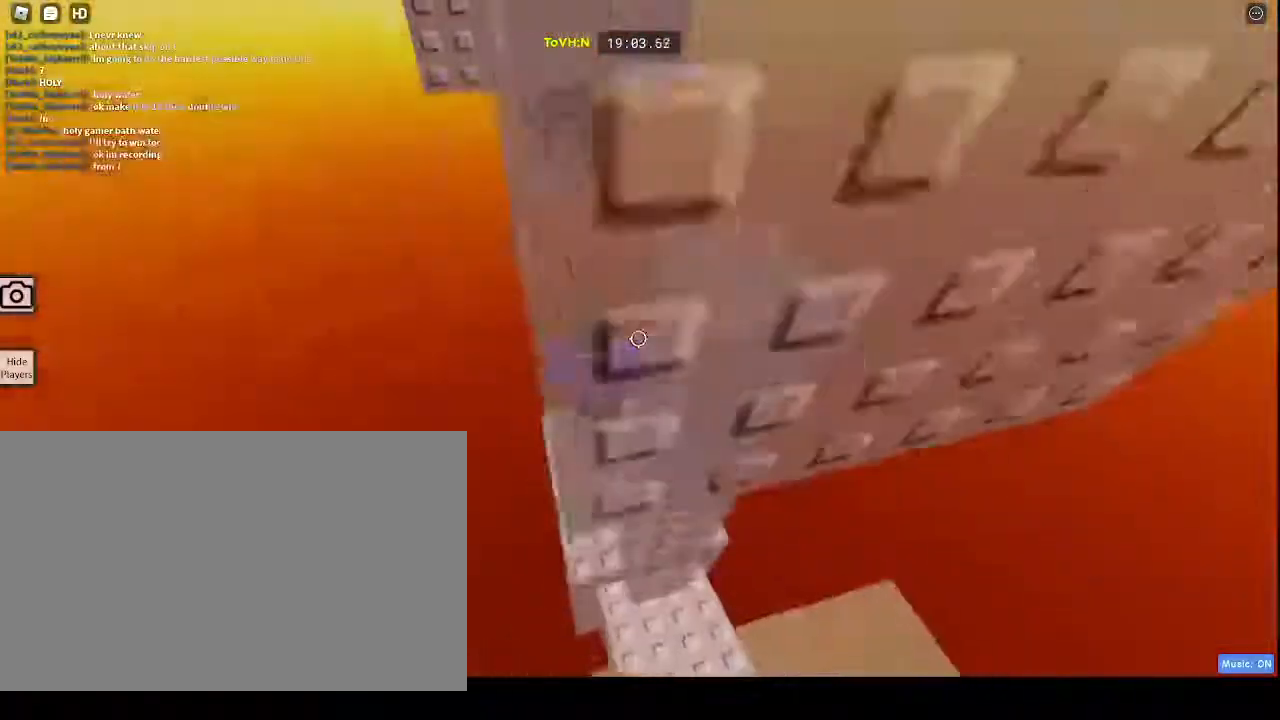
{"keys": [], "mouse": ["right"], "events": [[300, "d", "down"], [383, "d", "up"]]}
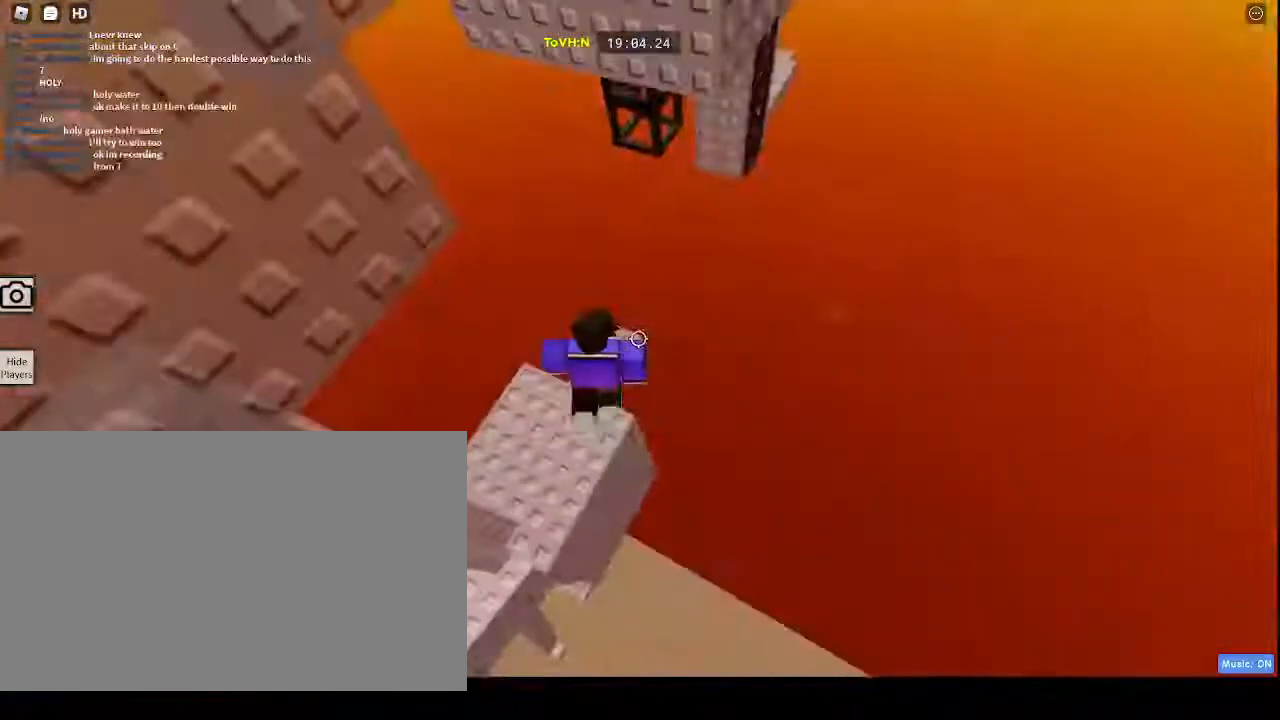
{"keys": [], "mouse": ["right"], "events": [[167, "w", "down"], [367, "w", "up"]]}
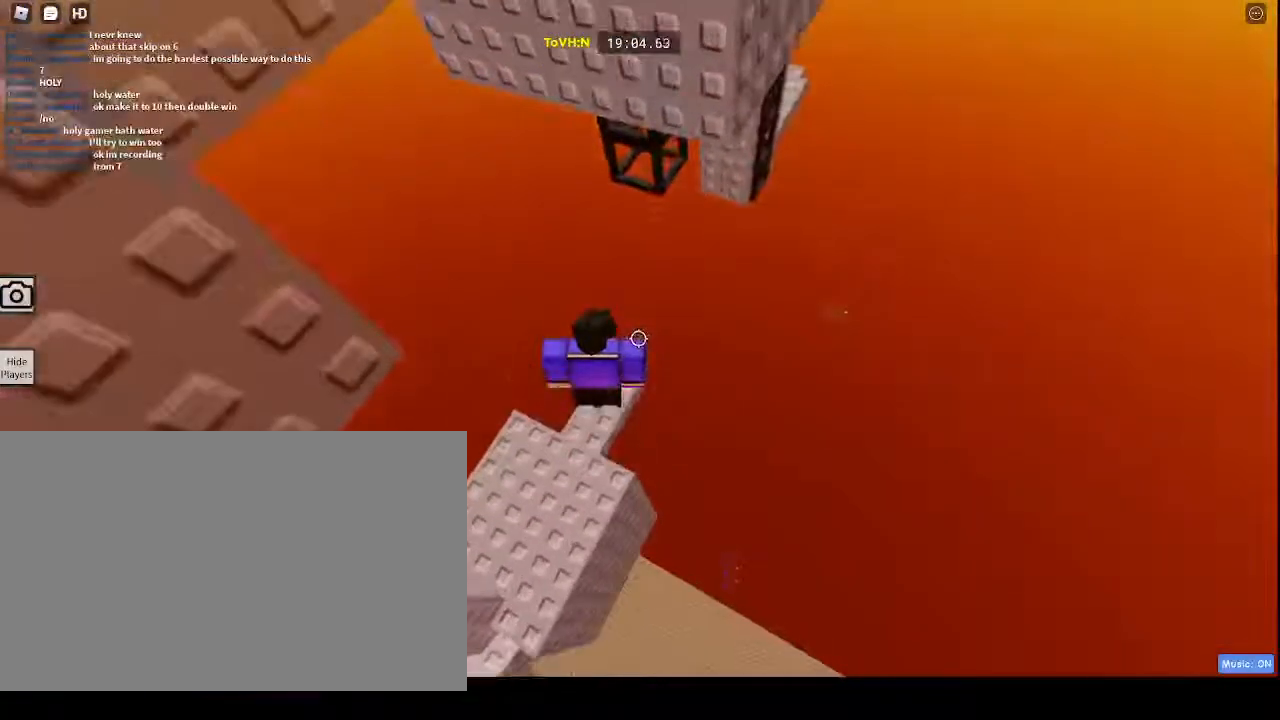
{"keys": [], "mouse": ["right"], "events": [[150, "d", "down"], [183, "d", "up"], [417, "mouse_right", "up"], [467, "mouse_right", "down"]]}
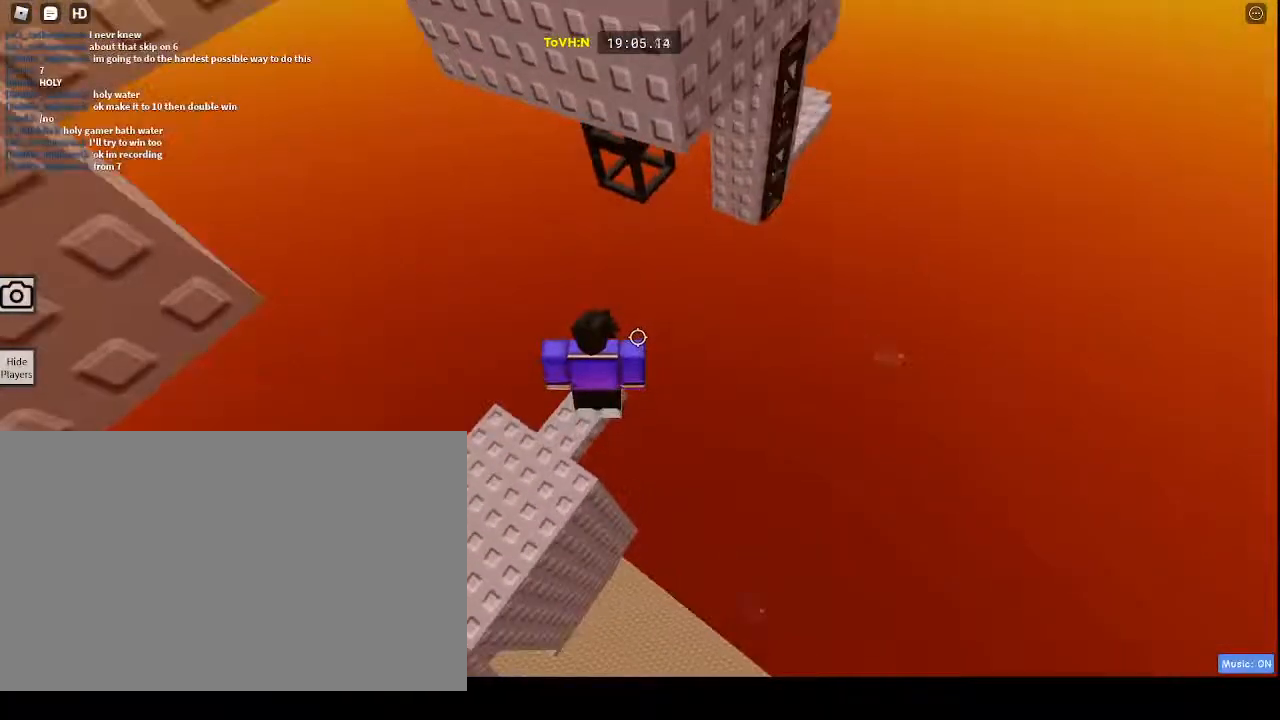
{"keys": [], "mouse": [], "events": [[433, "mouse_right", "up"]]}
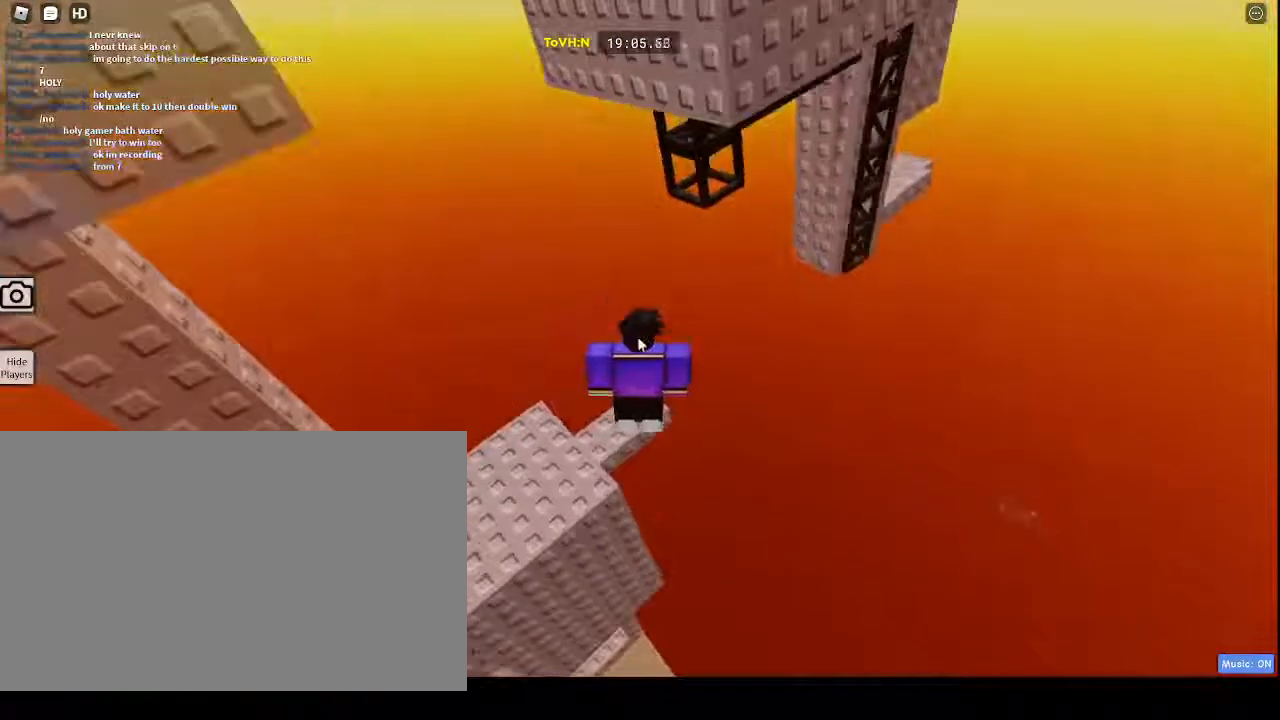
{"keys": [], "mouse": [], "events": [[33, "shift", "down"], [183, "shift", "up"]]}
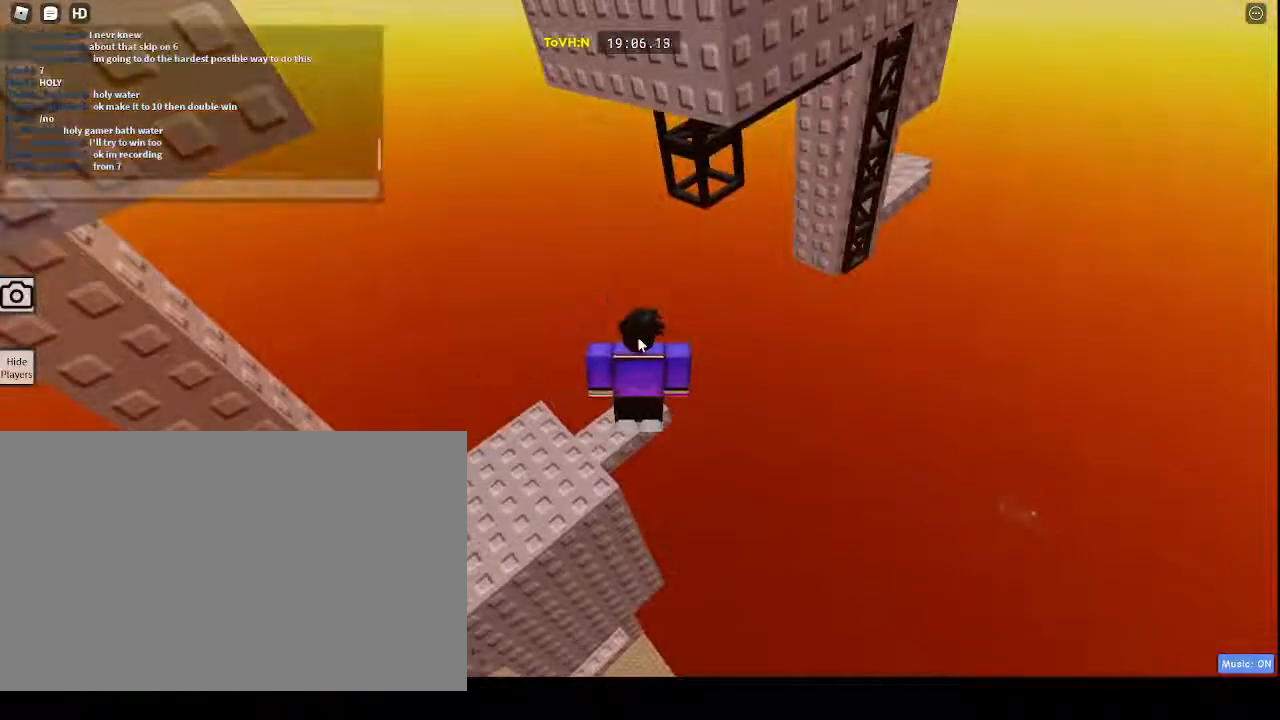
{"keys": [], "mouse": [], "events": [[100, "s", "down"], [150, "s", "up"], [233, "space", "down"], [383, "space", "up"]]}
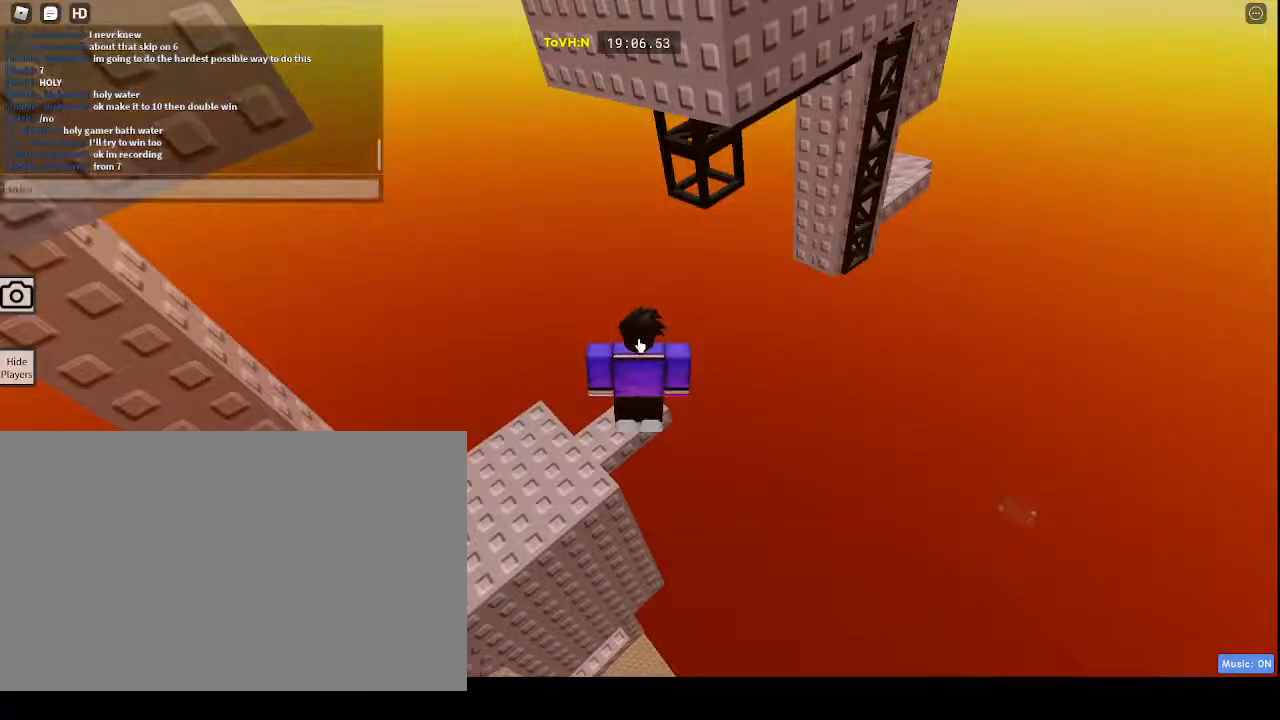
{"keys": [], "mouse": [], "events": [[200, "t", "down"], [250, "space", "down"], [300, "space", "up"], [300, "t", "up"]]}
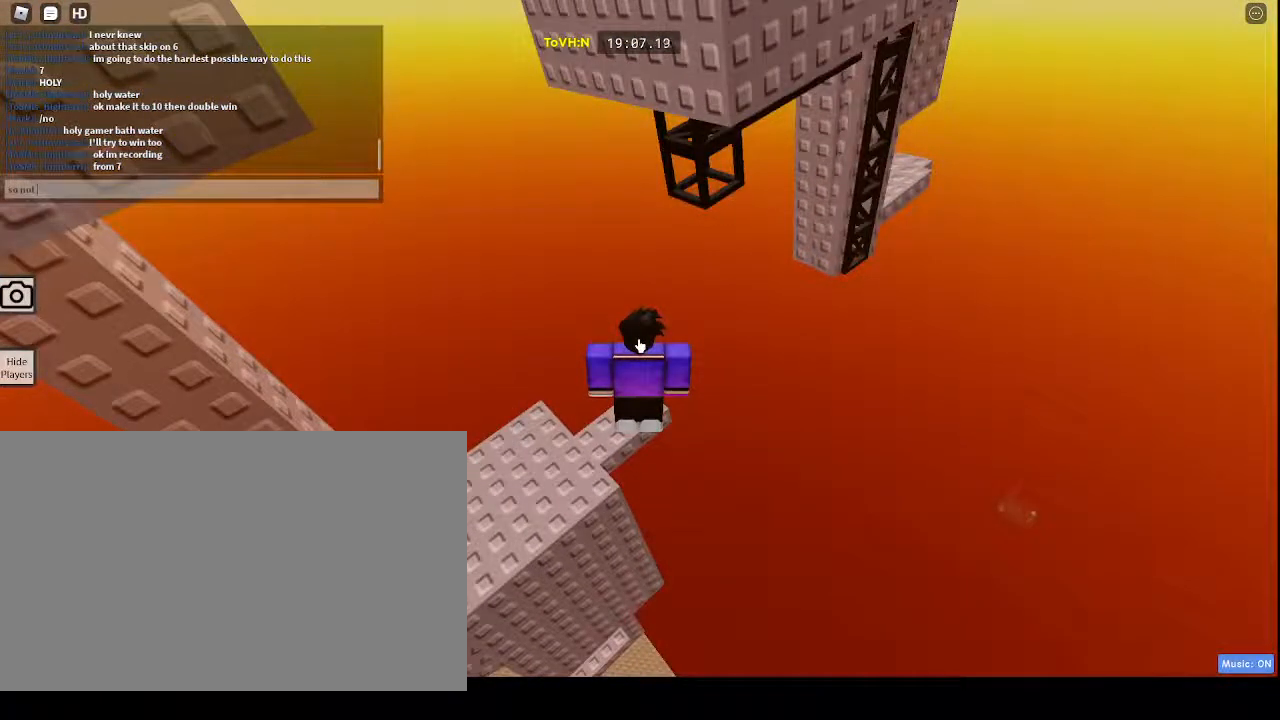
{"keys": [], "mouse": [], "events": [[117, "a", "down"], [217, "a", "up"]]}
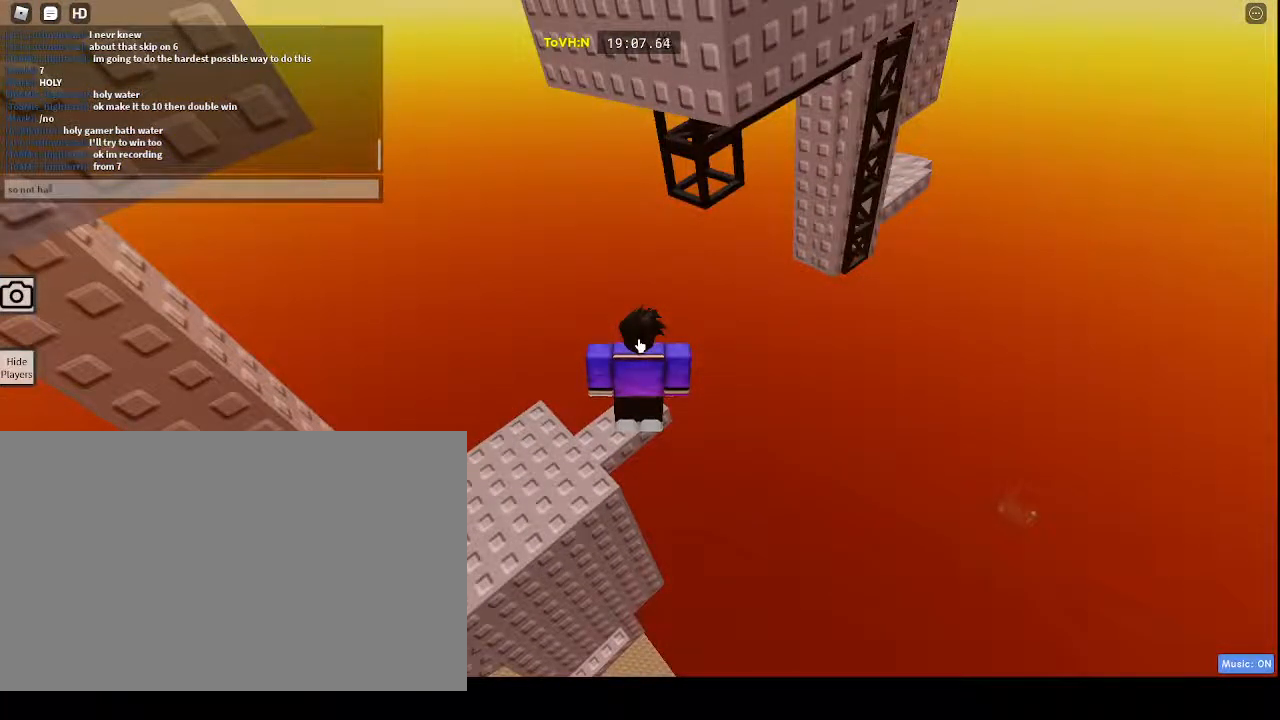
{"keys": [], "mouse": [], "events": [[150, "a", "down"], [250, "a", "up"]]}
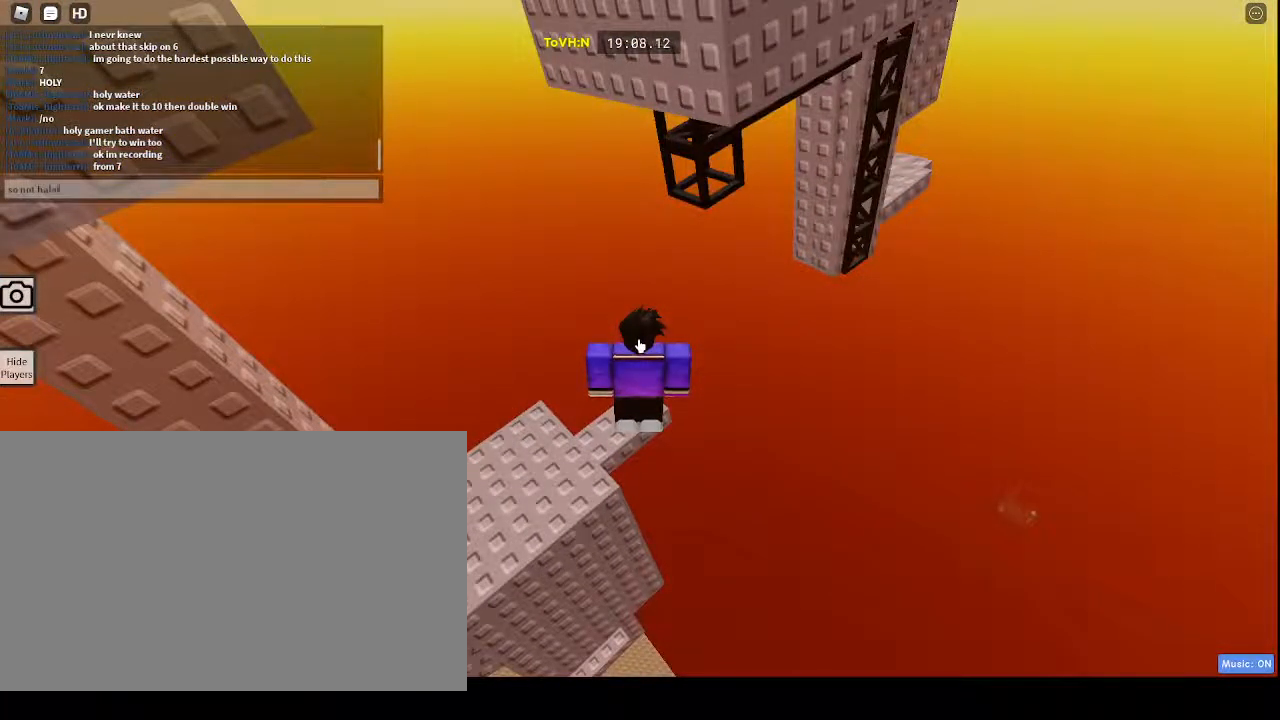
{"keys": [], "mouse": [], "events": [[17, "space", "down"], [100, "space", "up"]]}
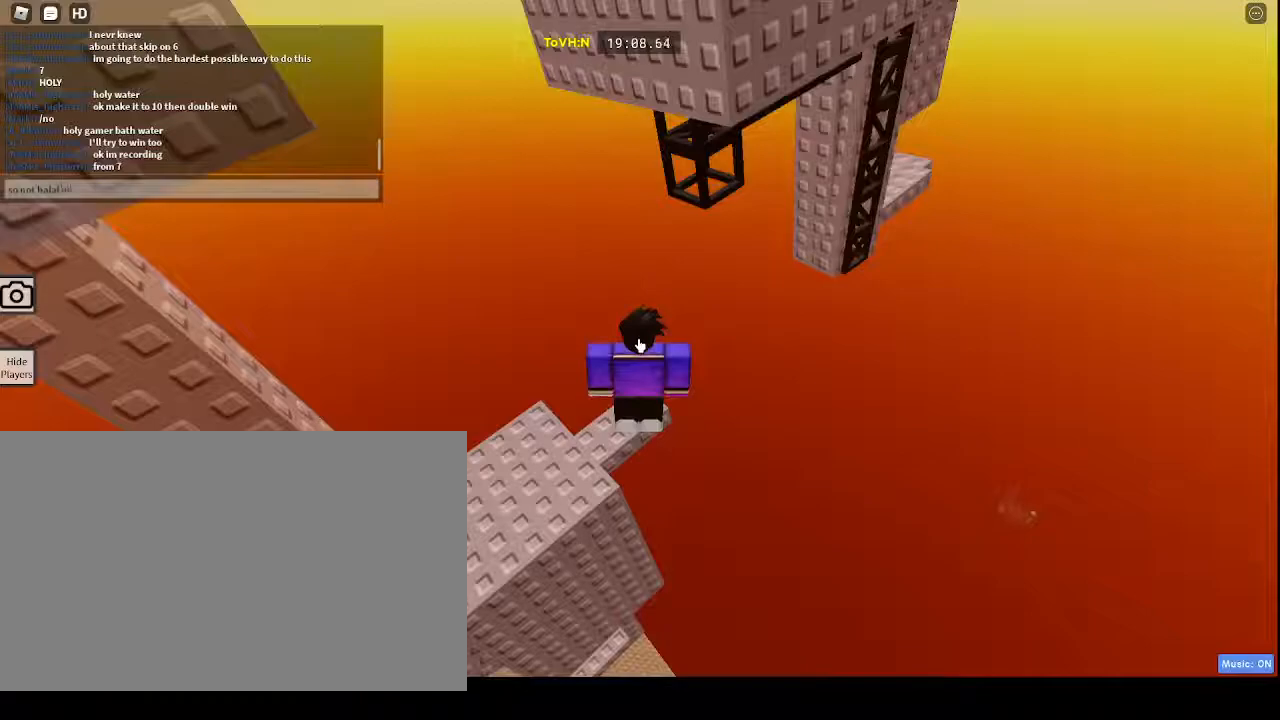
{"keys": [], "mouse": [], "events": [[217, "d", "down"], [267, "d", "up"]]}
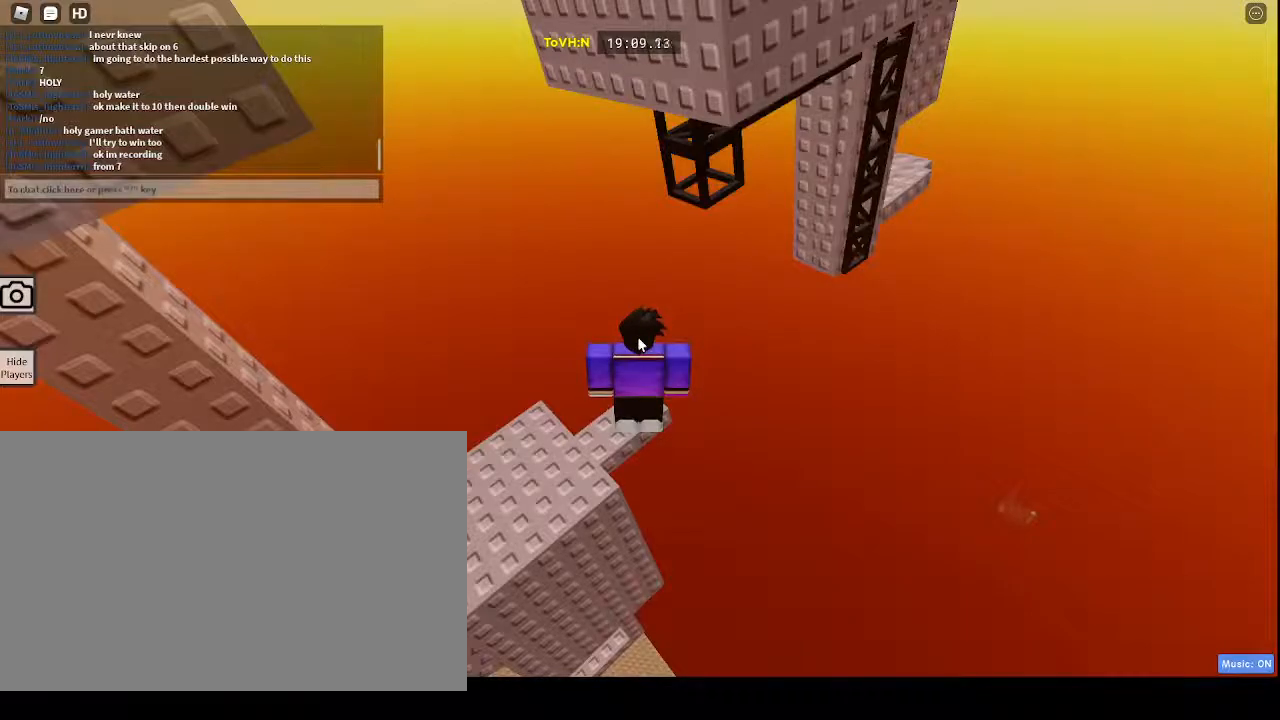
{"keys": [], "mouse": [], "events": [[233, "shift", "down"], [383, "shift", "up"]]}
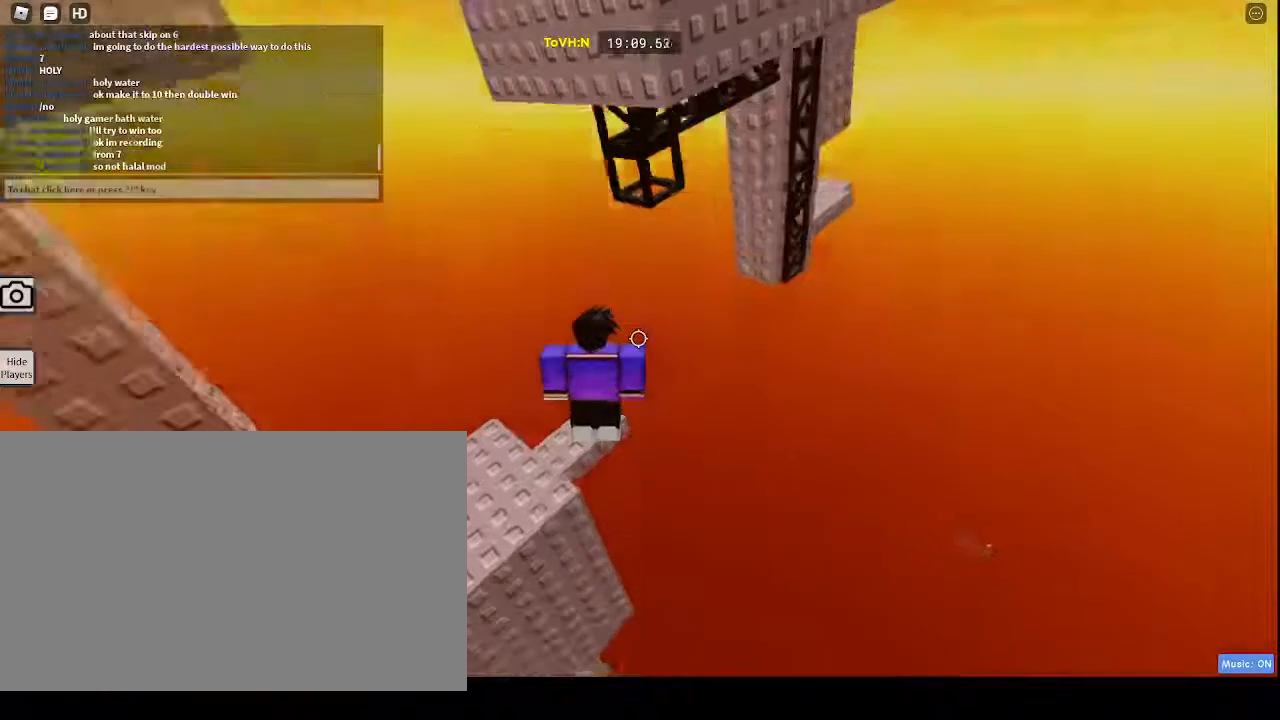
{"keys": ["d"], "mouse": ["right"], "events": [[117, "mouse_right", "down"], [433, "d", "down"]]}
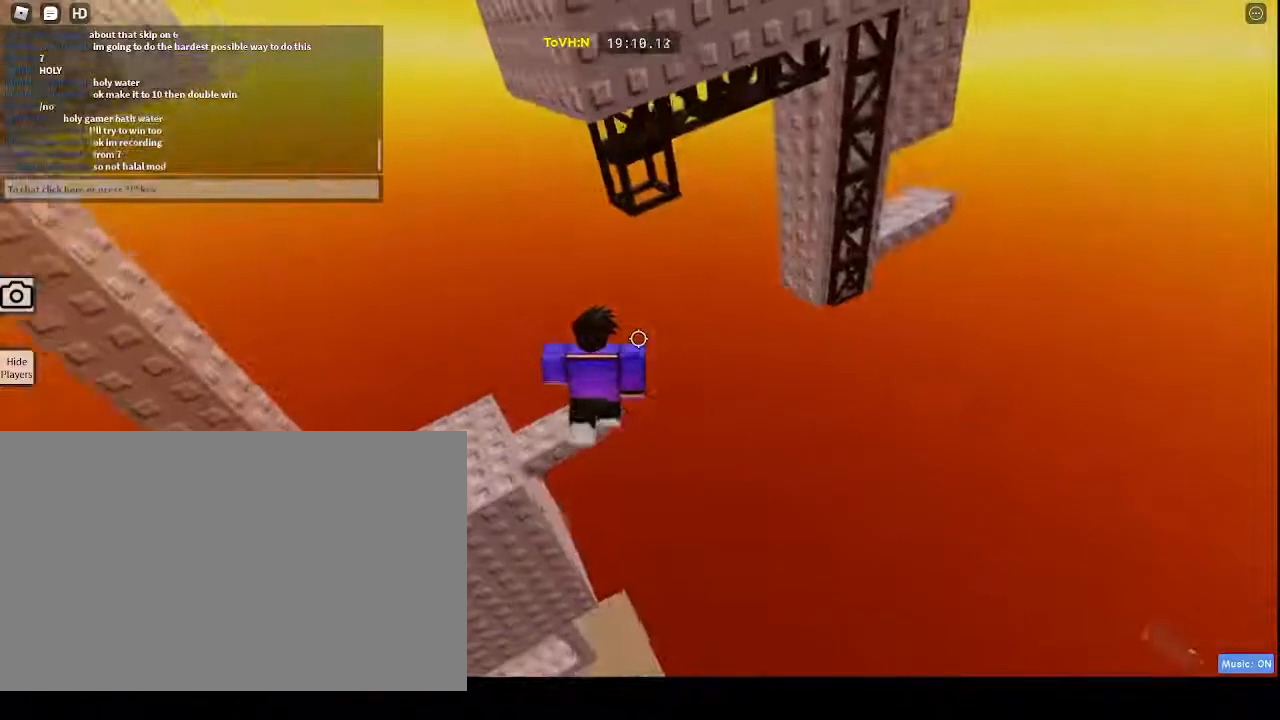
{"keys": ["w"], "mouse": ["right"], "events": [[33, "space", "down"], [117, "w", "down"], [217, "d", "up"], [217, "space", "up"]]}
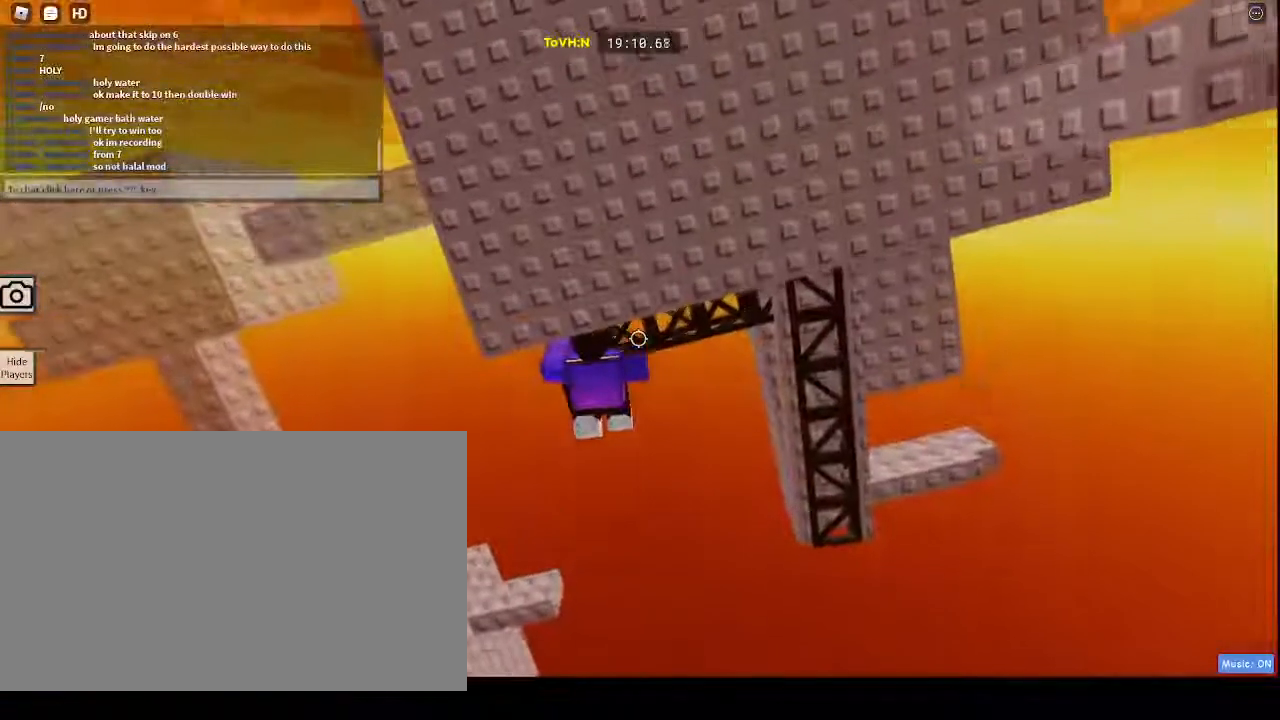
{"keys": [], "mouse": ["right"], "events": [[467, "w", "up"]]}
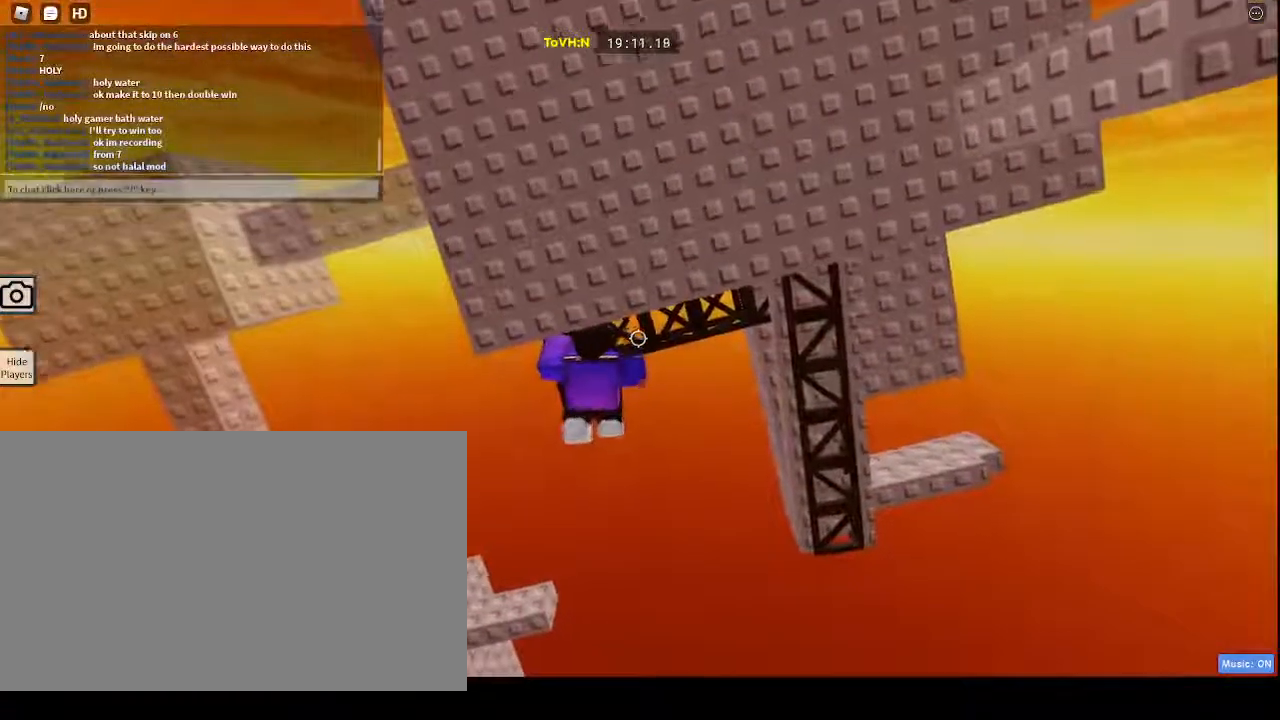
{"keys": ["d", "space", "w"], "mouse": ["right"]}
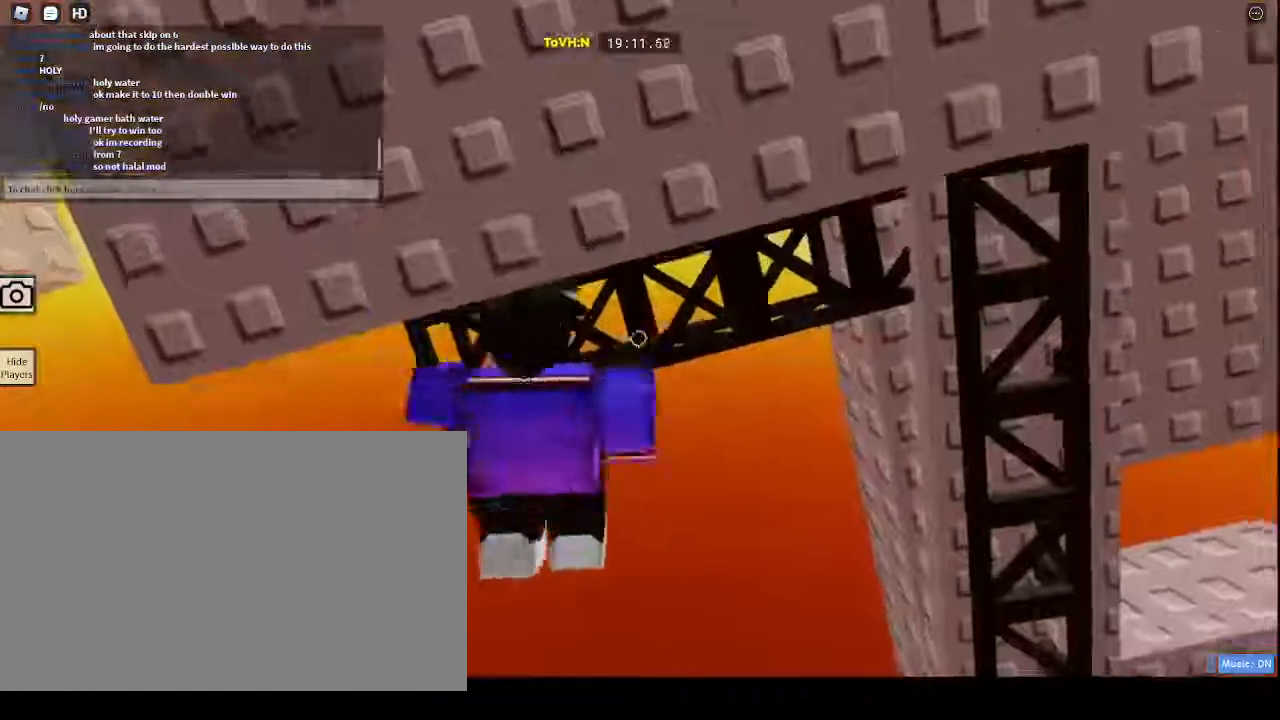
{"keys": ["d", "space", "w"], "mouse": ["right"], "events": []}
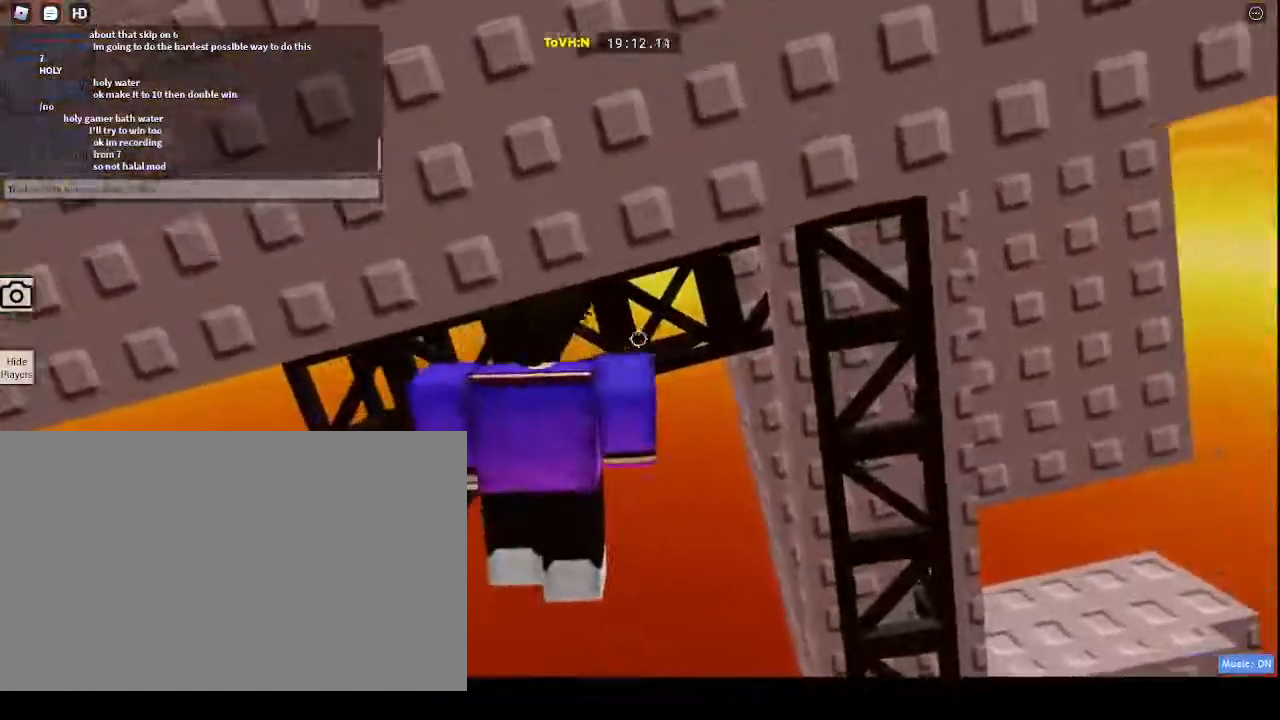
{"keys": ["d", "space", "w"], "mouse": ["right"], "events": []}
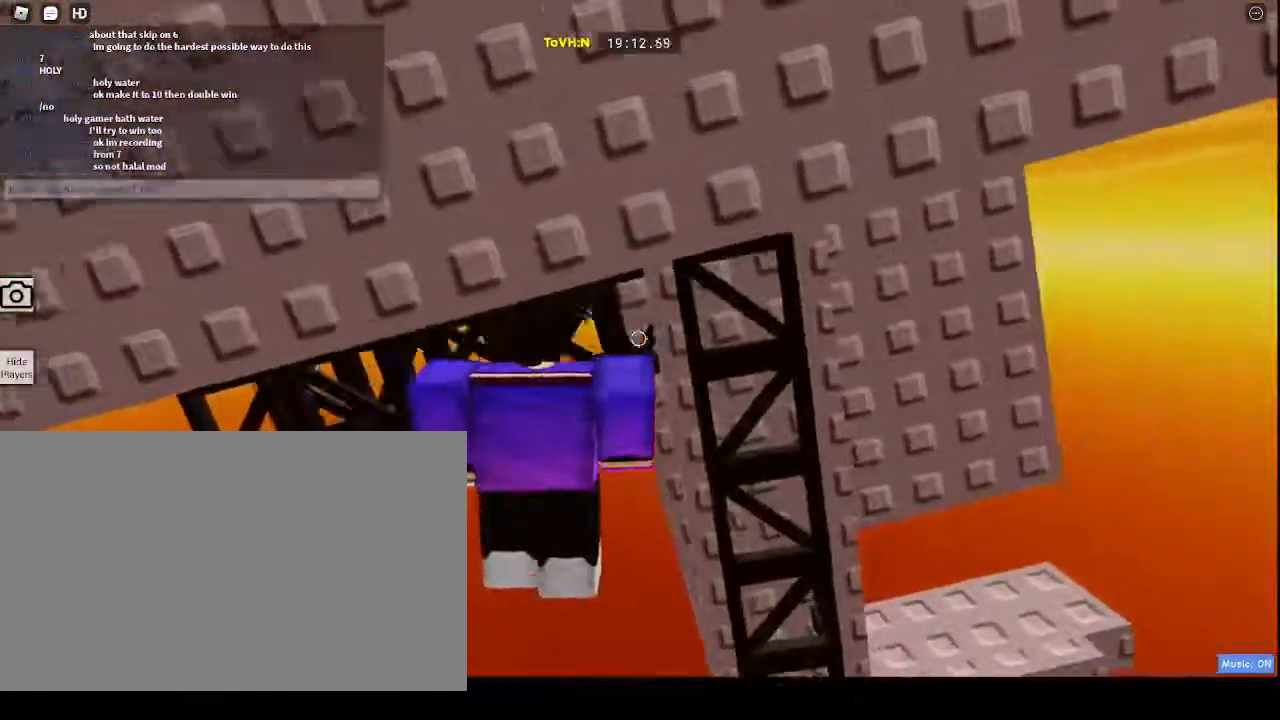
{"keys": [], "mouse": ["right"], "events": [[167, "space", "up"], [200, "d", "up"], [450, "w", "up"]]}
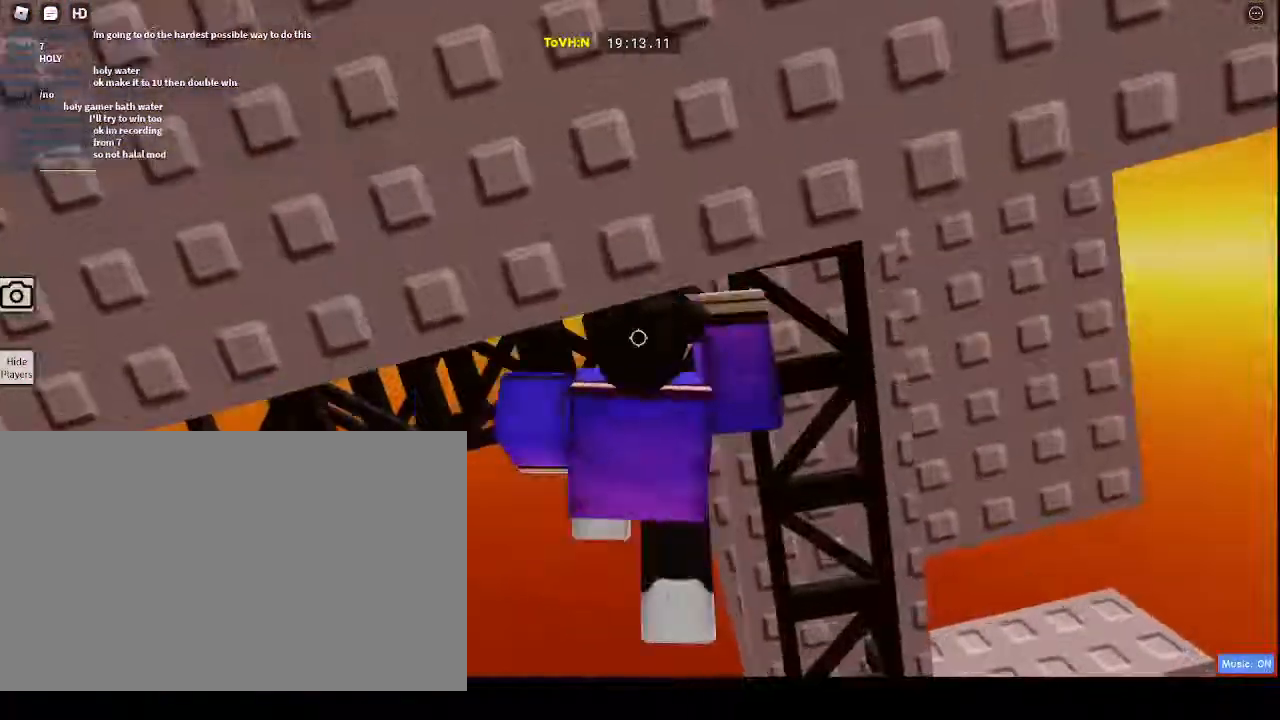
{"keys": [], "mouse": ["right"], "events": [[117, "shift", "down"], [267, "shift", "up"], [267, "w", "down"], [417, "w", "up"]]}
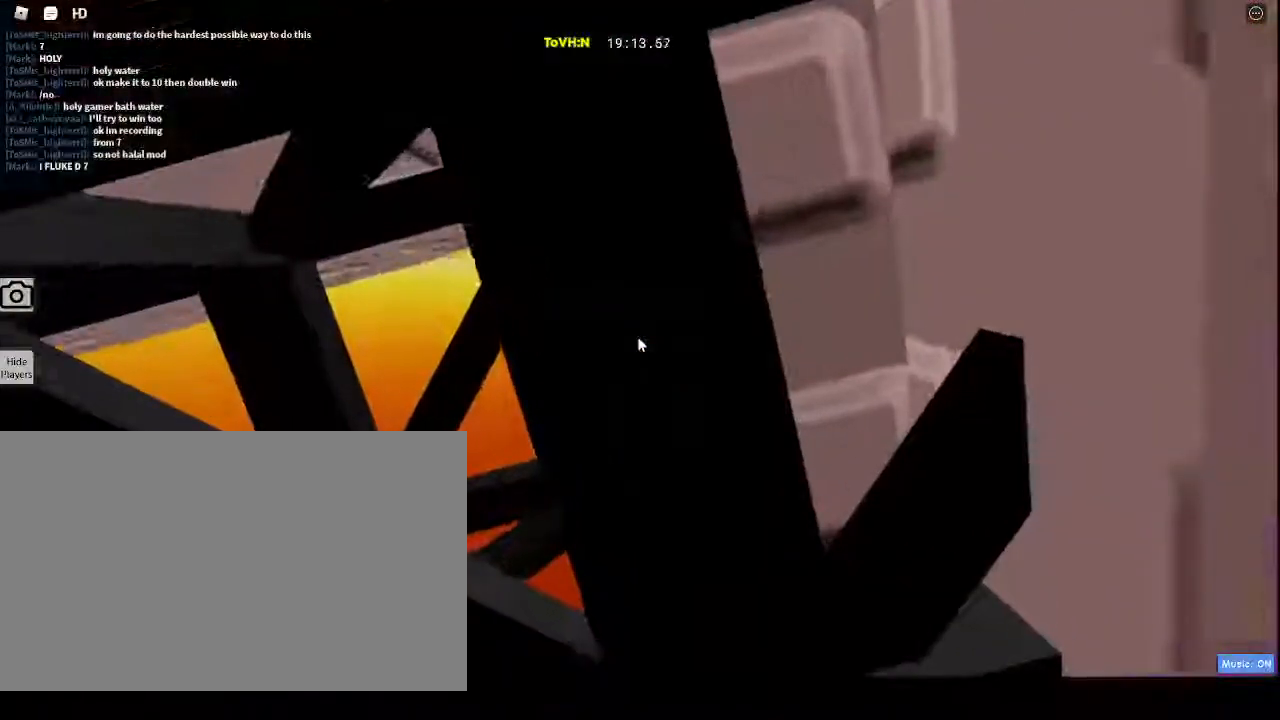
{"keys": ["w"], "mouse": ["right"], "events": [[17, "w", "down"], [100, "w", "up"], [267, "w", "down"], [350, "w", "up"], [467, "w", "down"]]}
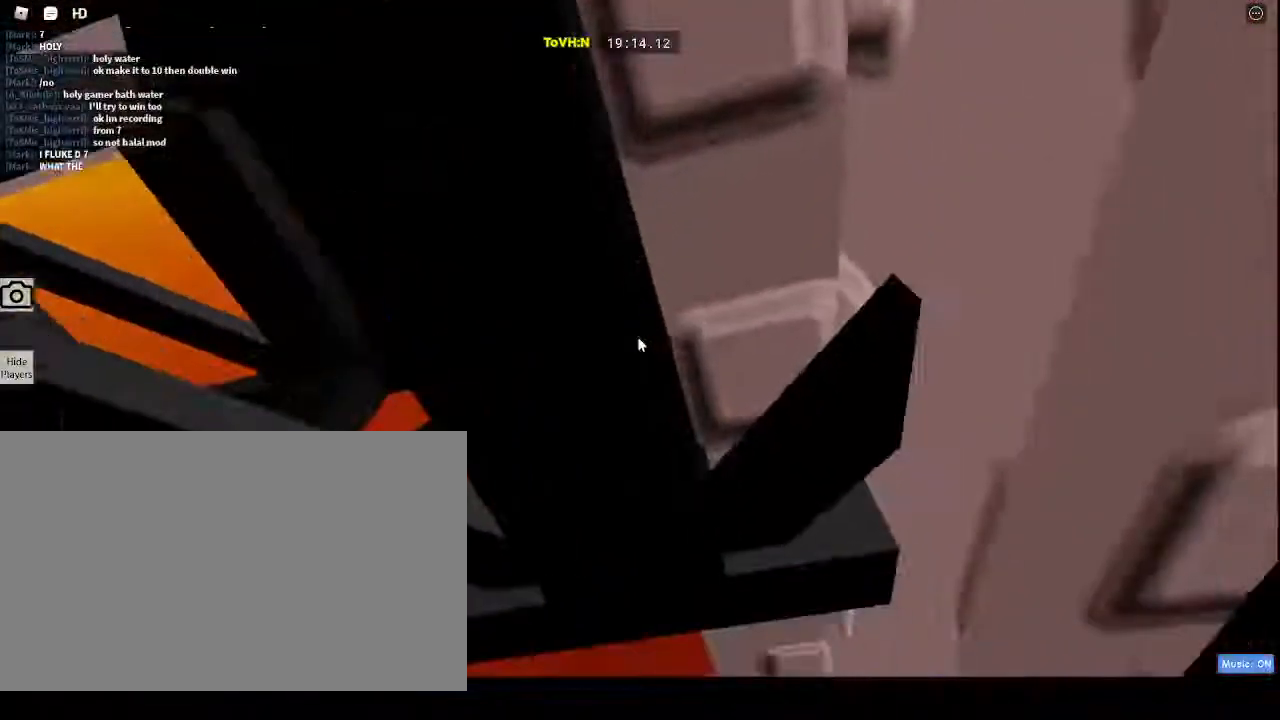
{"keys": [], "mouse": ["right"], "events": [[33, "w", "up"], [217, "w", "down"], [283, "w", "up"]]}
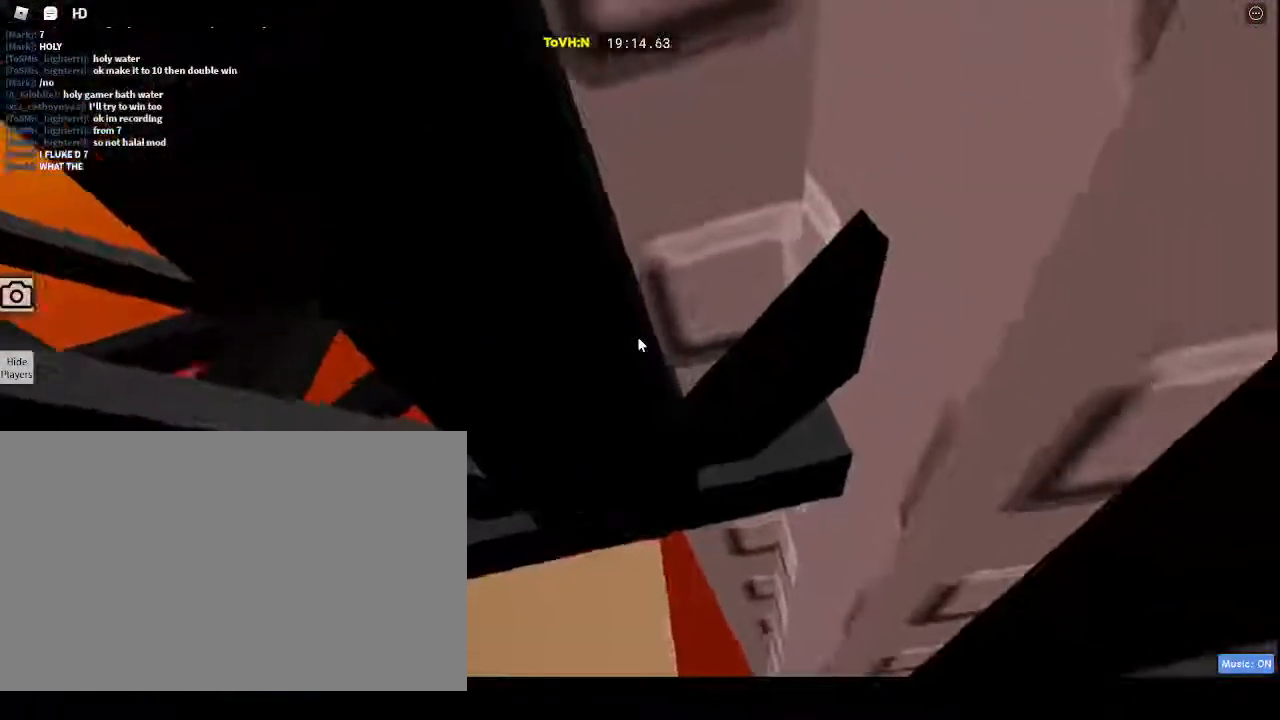
{"keys": [], "mouse": ["right"], "events": [[167, "w", "down"], [267, "w", "up"]]}
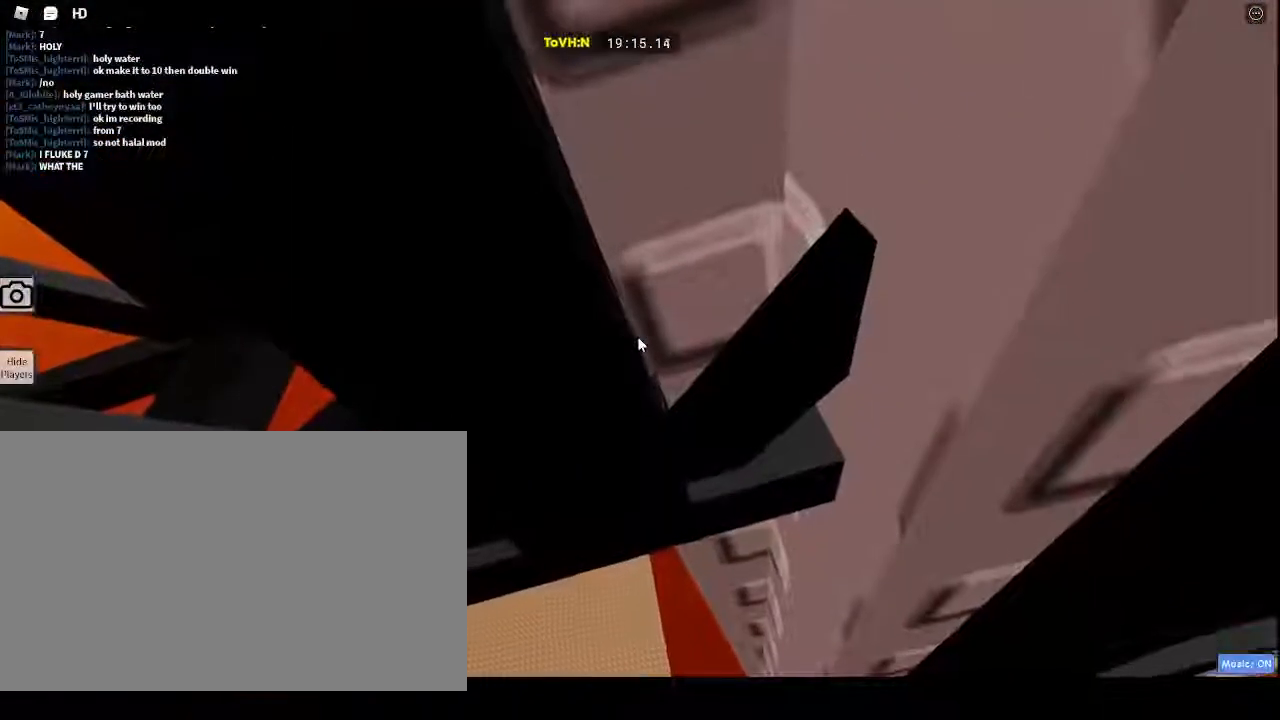
{"keys": [], "mouse": ["right"], "events": [[367, "w", "down"], [467, "w", "up"]]}
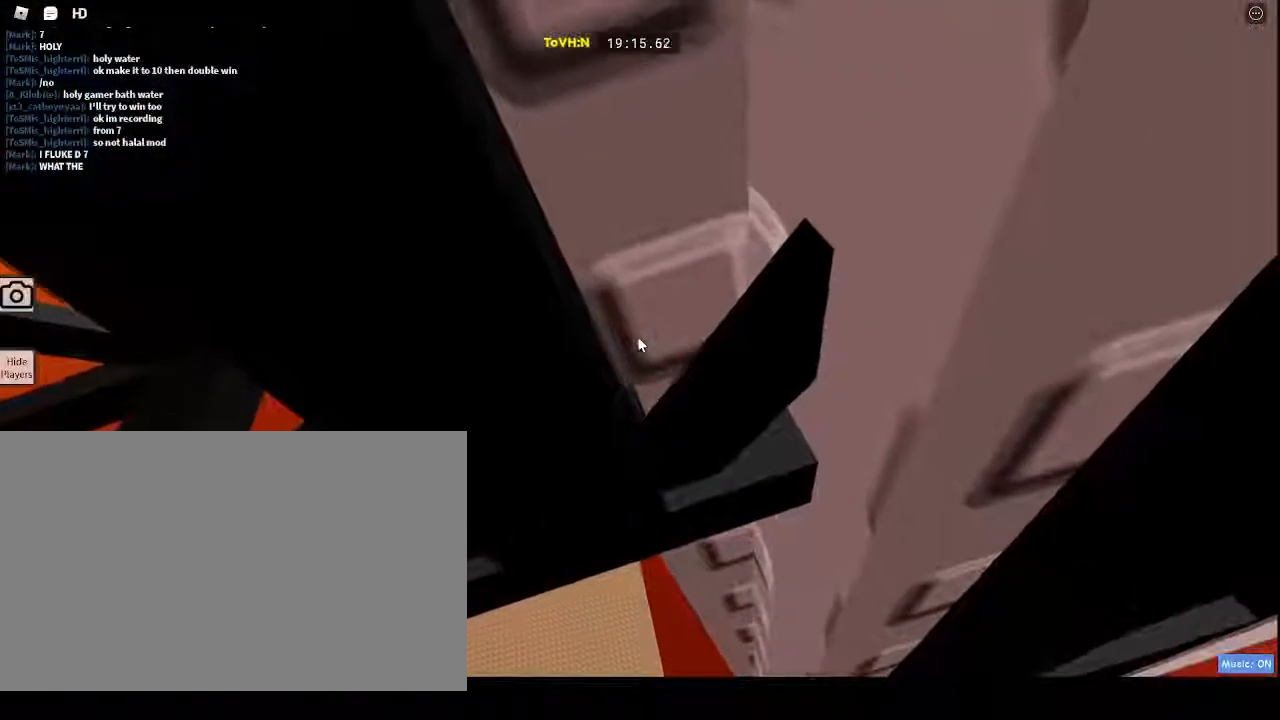
{"keys": [], "mouse": ["right"], "events": [[200, "w", "down"], [283, "w", "up"]]}
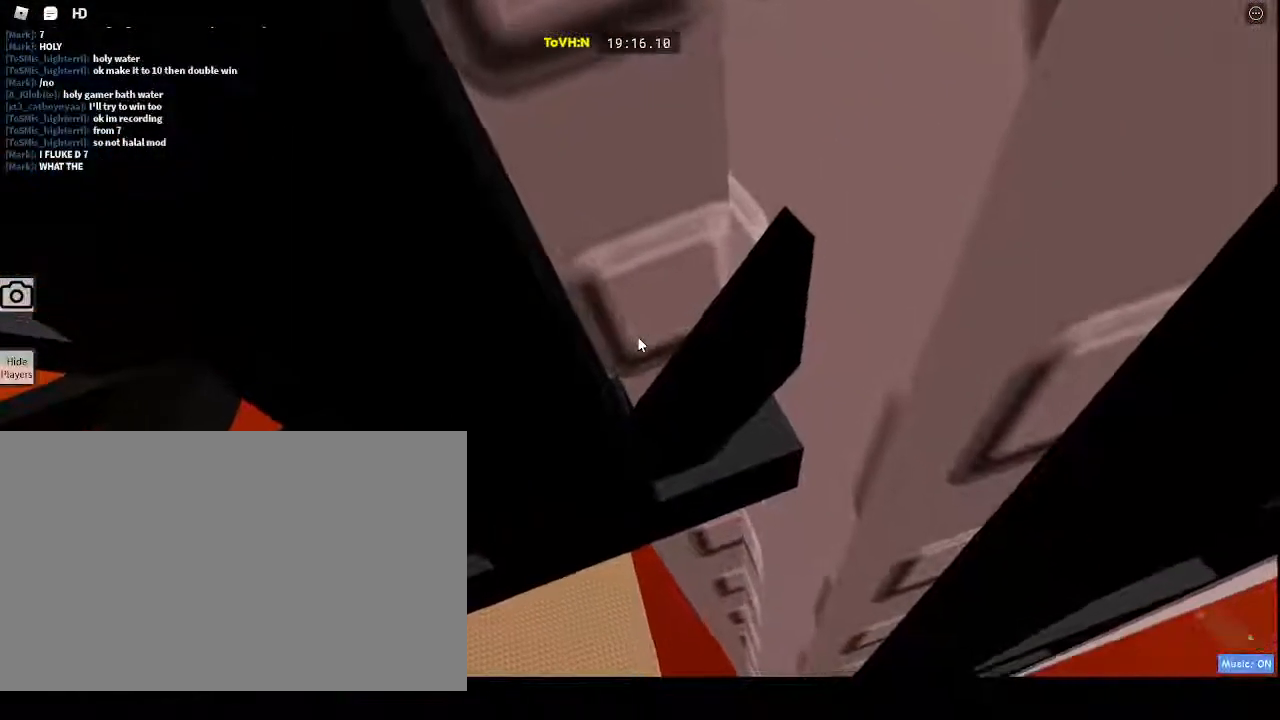
{"keys": ["d", "w"], "mouse": ["right"], "events": [[50, "w", "down"], [133, "w", "up"], [500, "d", "down"], [500, "w", "down"]]}
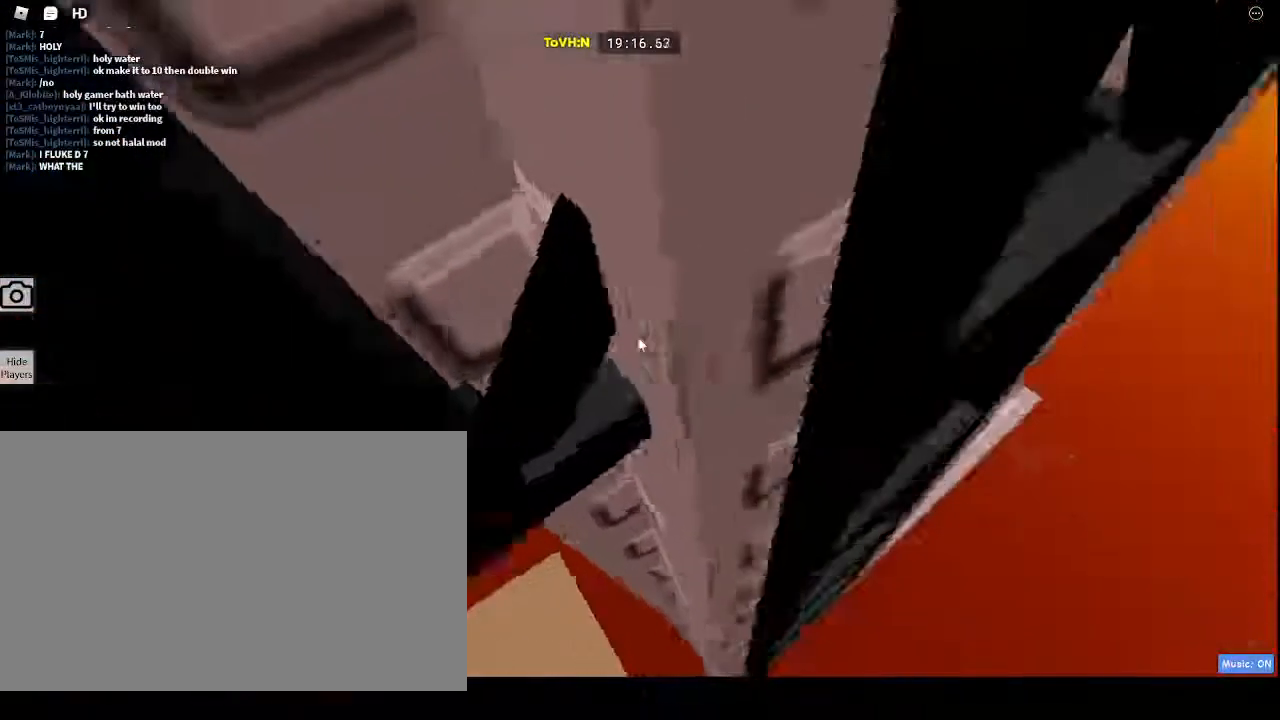
{"keys": ["w"], "mouse": ["right"], "events": [[83, "d", "up"]]}
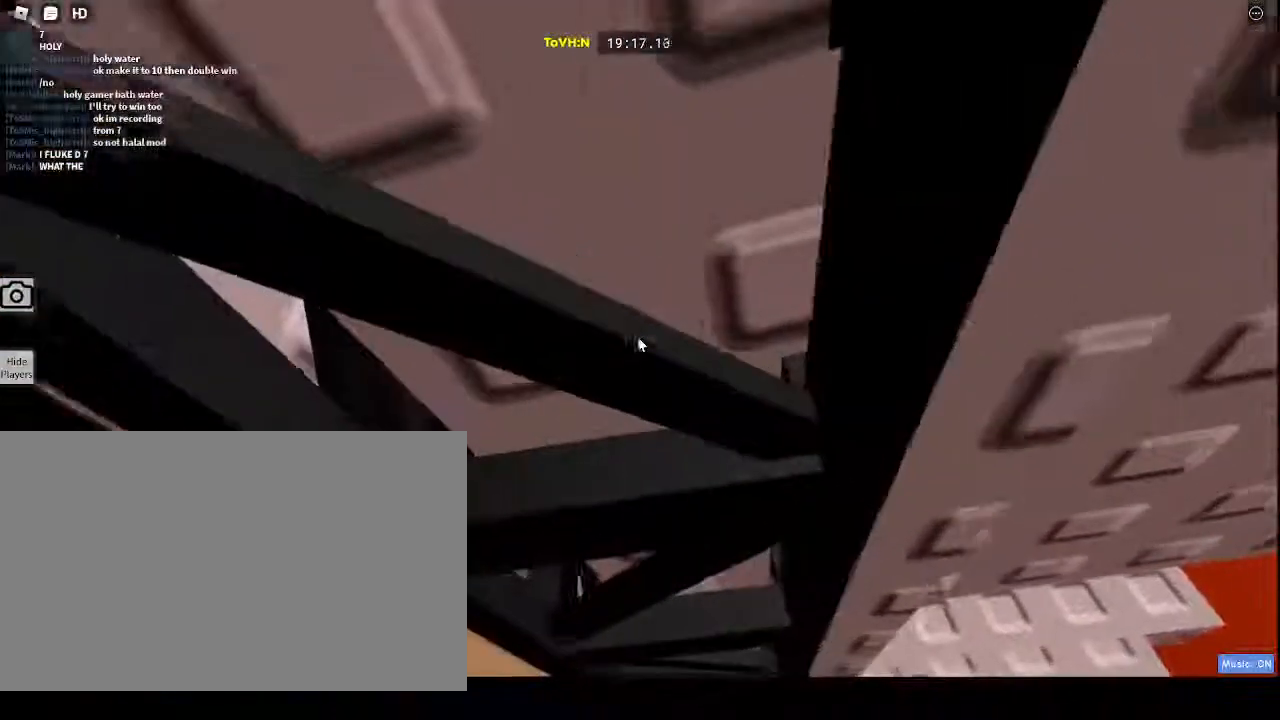
{"keys": ["w"], "mouse": ["right"], "events": [[200, "w", "up"], [500, "w", "down"]]}